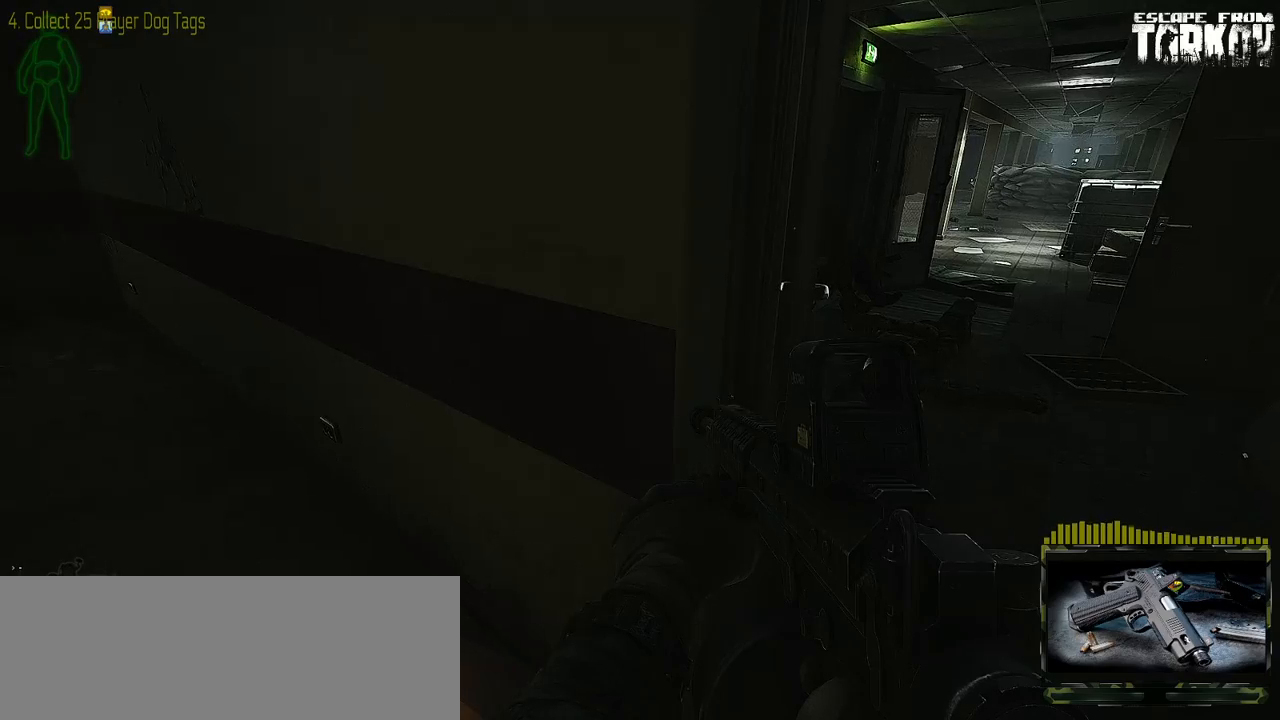
Gameplay with keyboard and mouse; each line is a JSON object with the keys and mouse buttons held at the frame after it. "events" lists presses ("down") and releases ("up") of "0", "1", "2", "3", "4", "5", "6", "7", "8", "9", "a", "alt_l", "alt_r", "b", "c", "caps_lock", "ctrl_l", "ctrl_r", "d", "down", "e", "escape", "f1", "f10", "f11", "f12", "f2", "f3", "f4", "f5", "f6", "f7", "f8", "f9", "g", "h", "i", "j", "k", "l", "left", "m", "n", "o", "p", "q", "r", "return", "right", "s", "shift_l", "shift_r", "space", "super", "t", "tab", "tilde", "u", "up", "v", "w", "x", "y", "z" and "mouse_wheel" between this image and that frame as [ms after this image, input, new state], when the widget could be followed in between. "mouse_wheel" = the "wheel" button of the "mouse" list. No other keys are recorded. "wheel" means that the mouse wheel is clicked or scrolled. Mouse movement is not recorded. Not read: f.
{"keys": ["a"], "mouse": [], "events": [[483, "a", "down"]]}
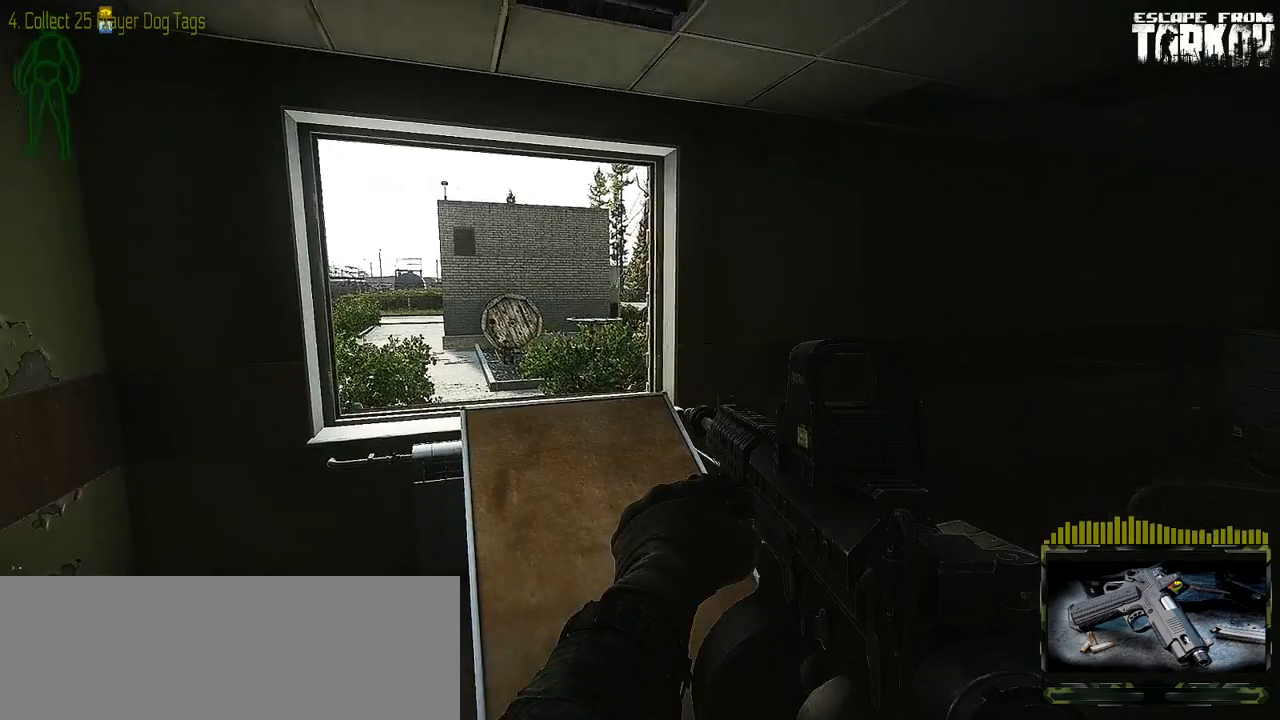
{"keys": ["w"], "mouse": [], "events": [[50, "w", "down"], [200, "a", "up"]]}
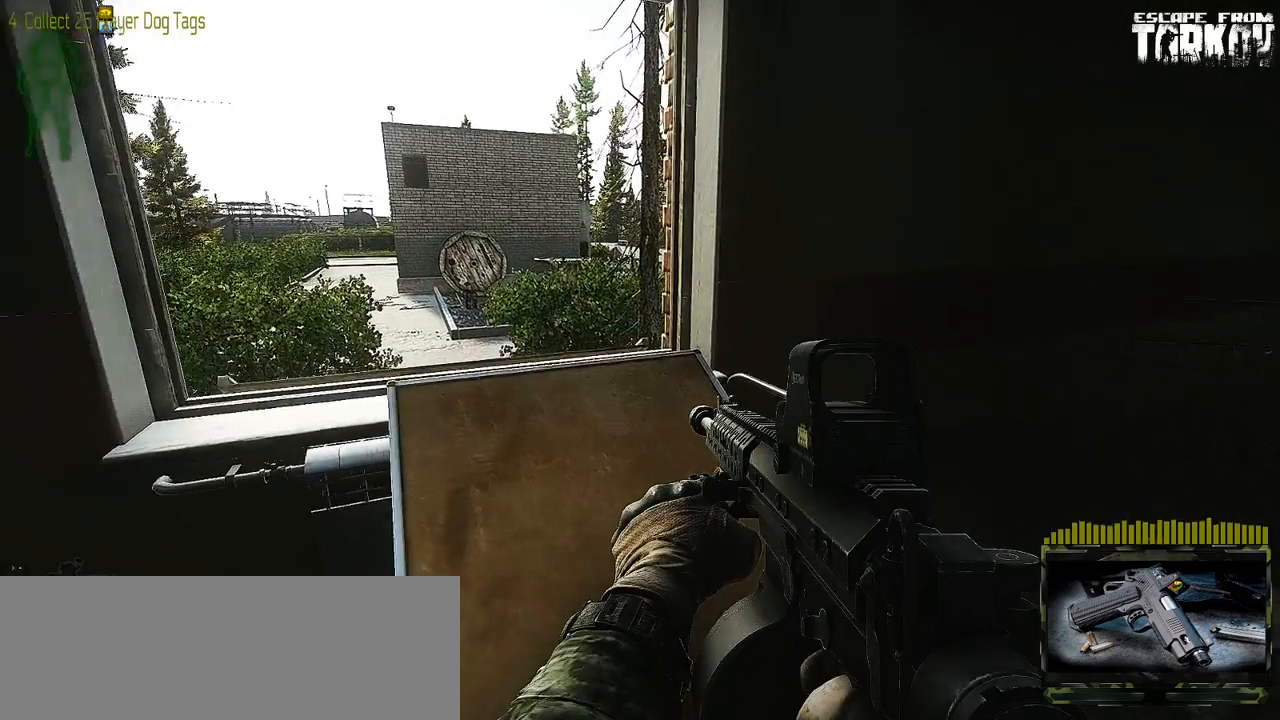
{"keys": [], "mouse": [], "events": [[83, "w", "up"], [150, "w", "down"], [167, "a", "down"], [367, "a", "up"], [367, "w", "up"]]}
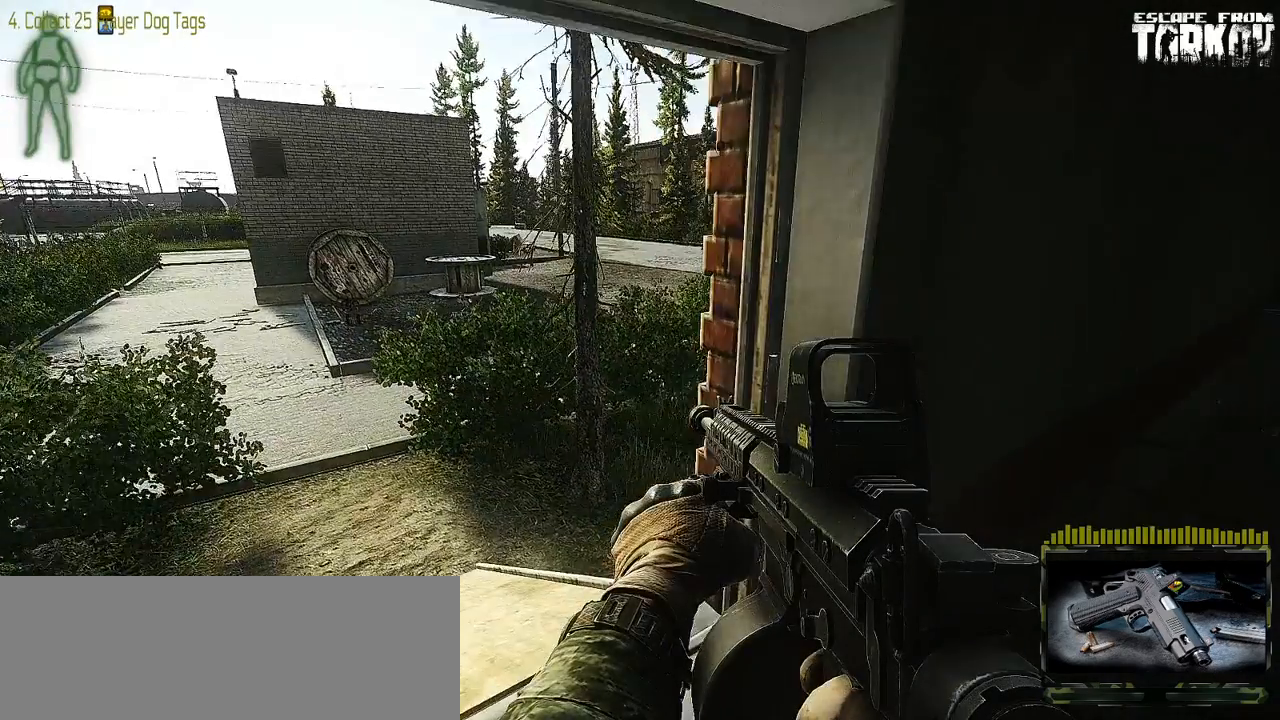
{"keys": [], "mouse": [], "events": []}
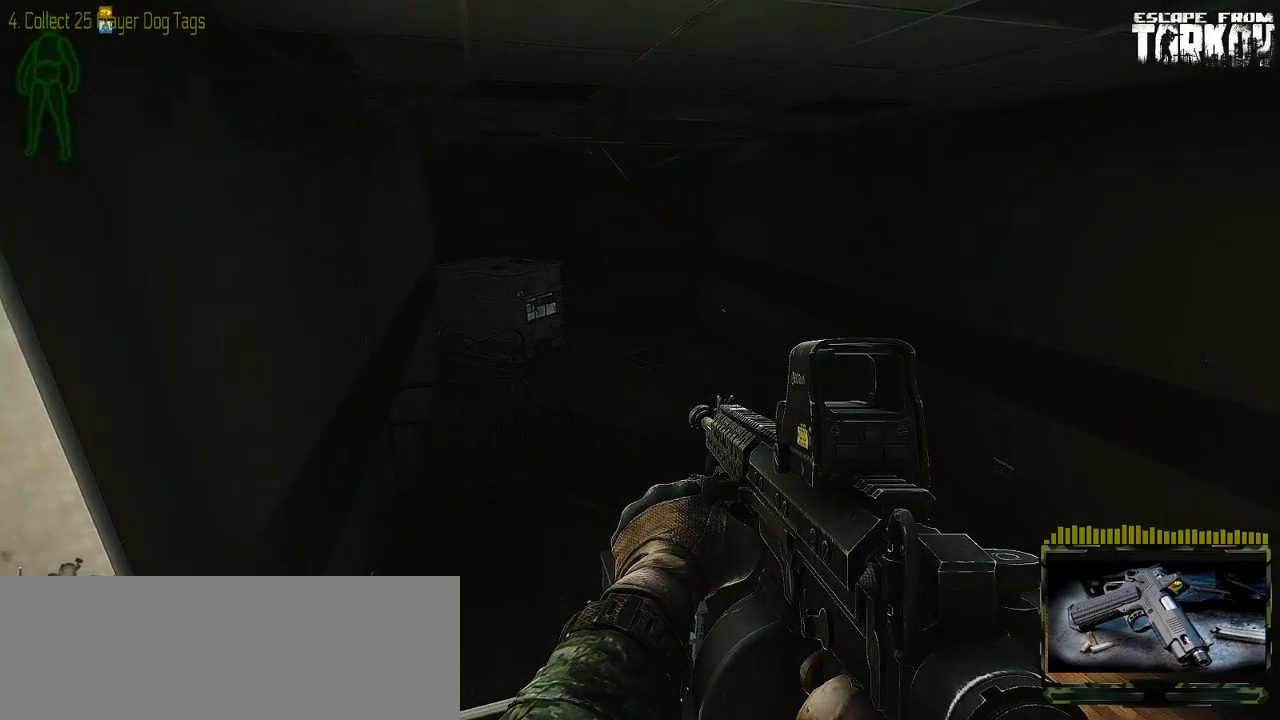
{"keys": [], "mouse": [], "events": []}
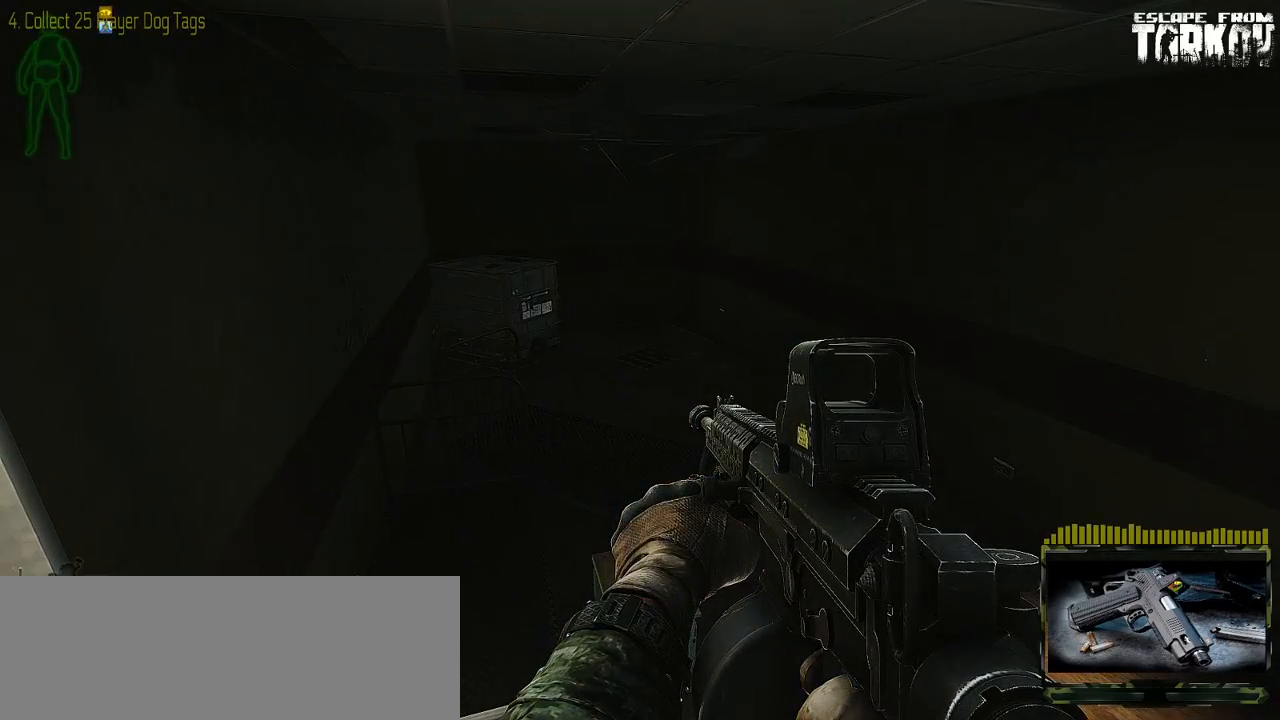
{"keys": [], "mouse": [], "events": []}
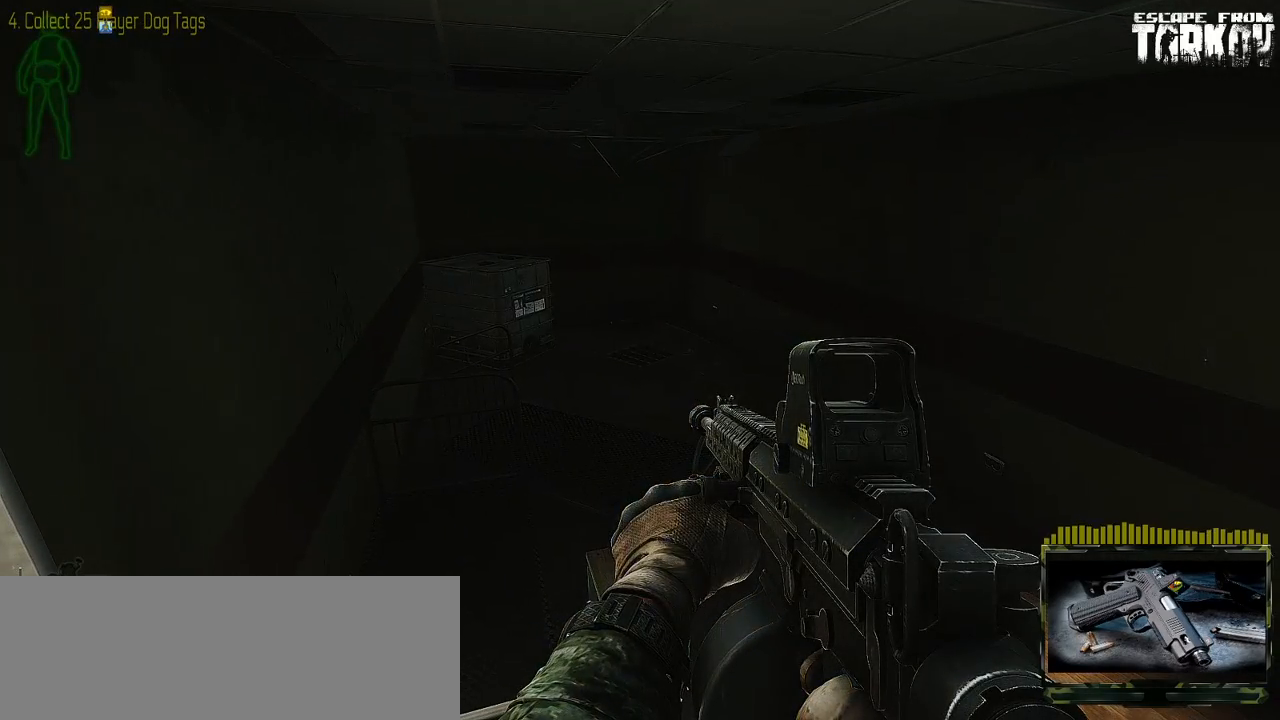
{"keys": [], "mouse": [], "events": []}
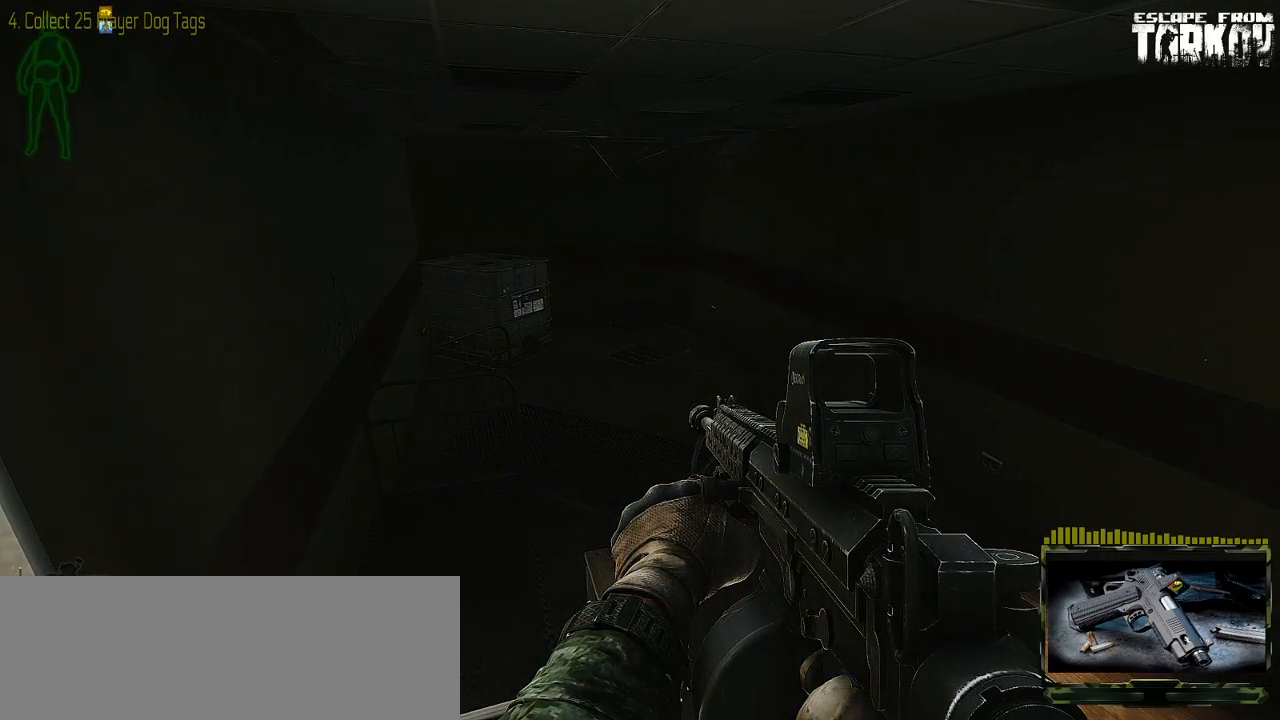
{"keys": ["d", "w"], "mouse": [], "events": [[350, "d", "down"], [350, "w", "down"]]}
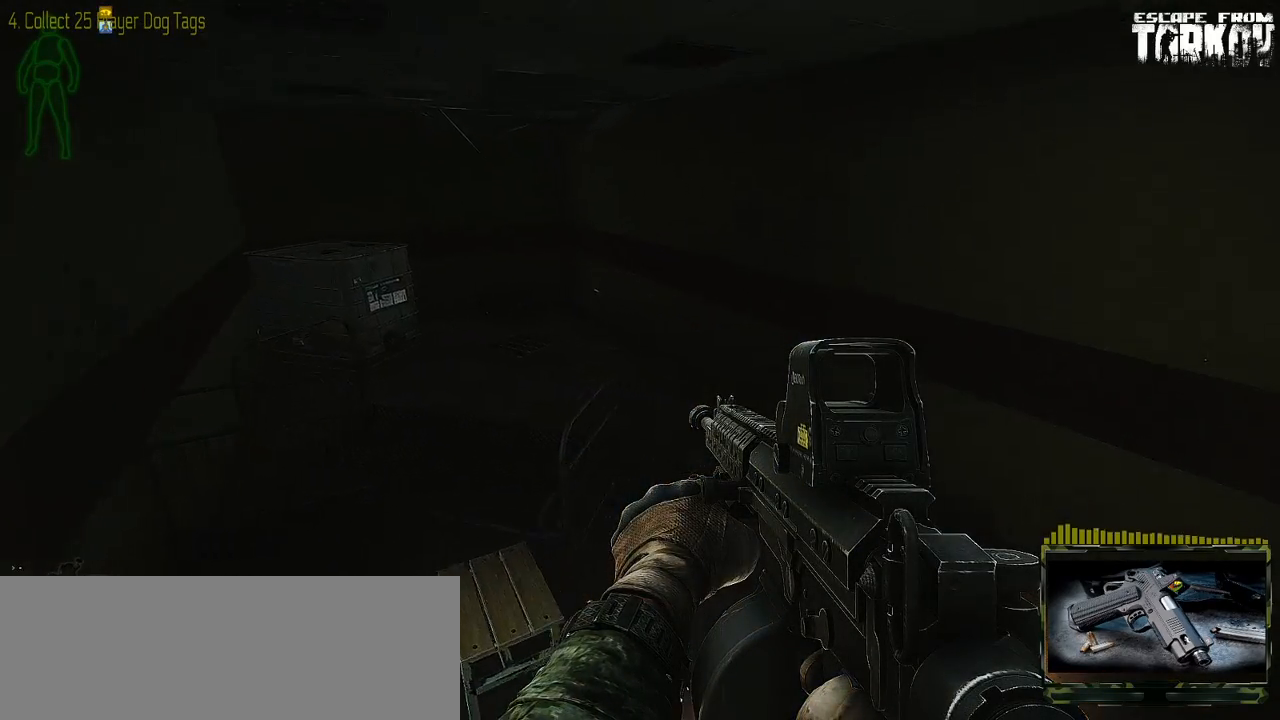
{"keys": ["d", "w"], "mouse": [], "events": []}
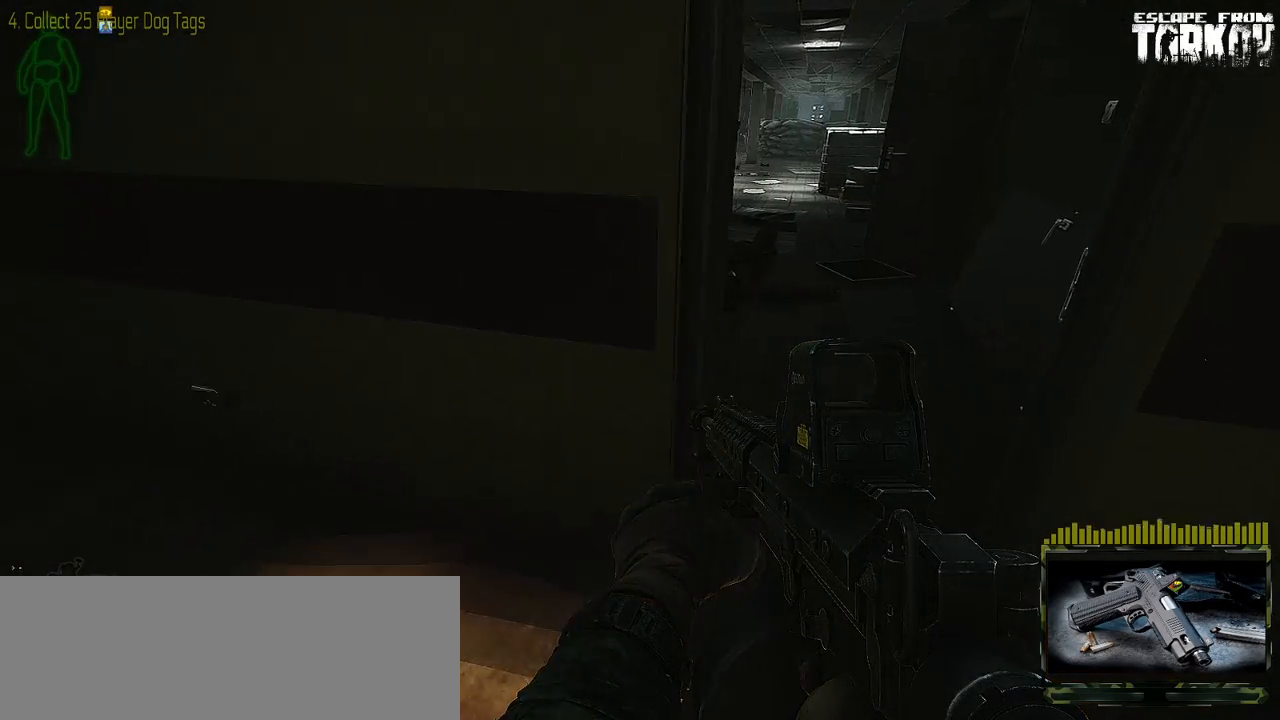
{"keys": [], "mouse": [], "events": [[17, "d", "up"], [17, "w", "up"]]}
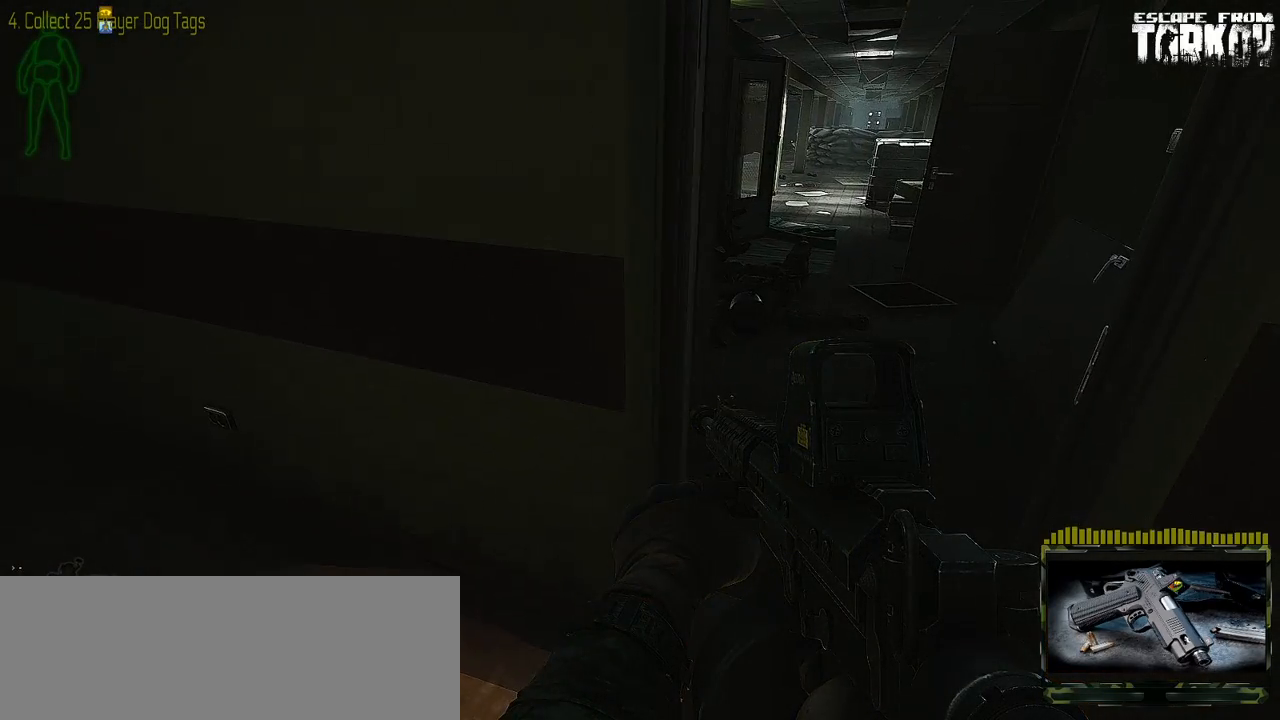
{"keys": [], "mouse": [], "events": []}
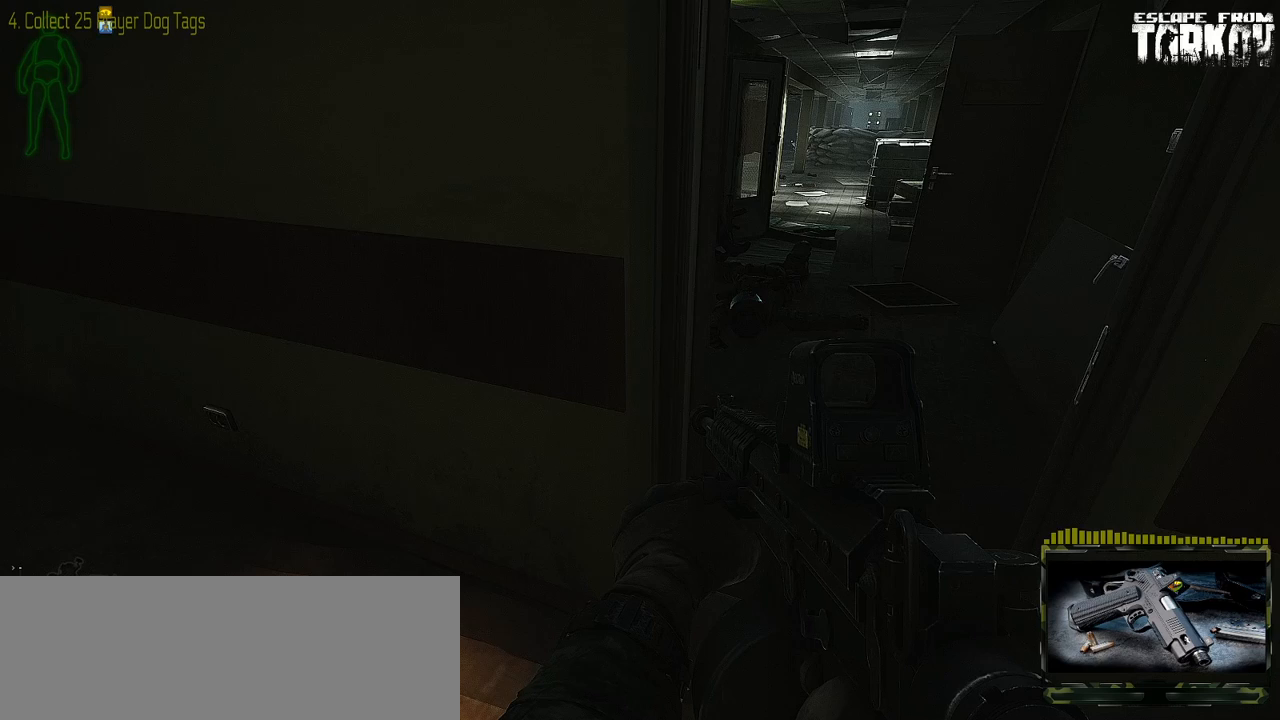
{"keys": [], "mouse": [], "events": []}
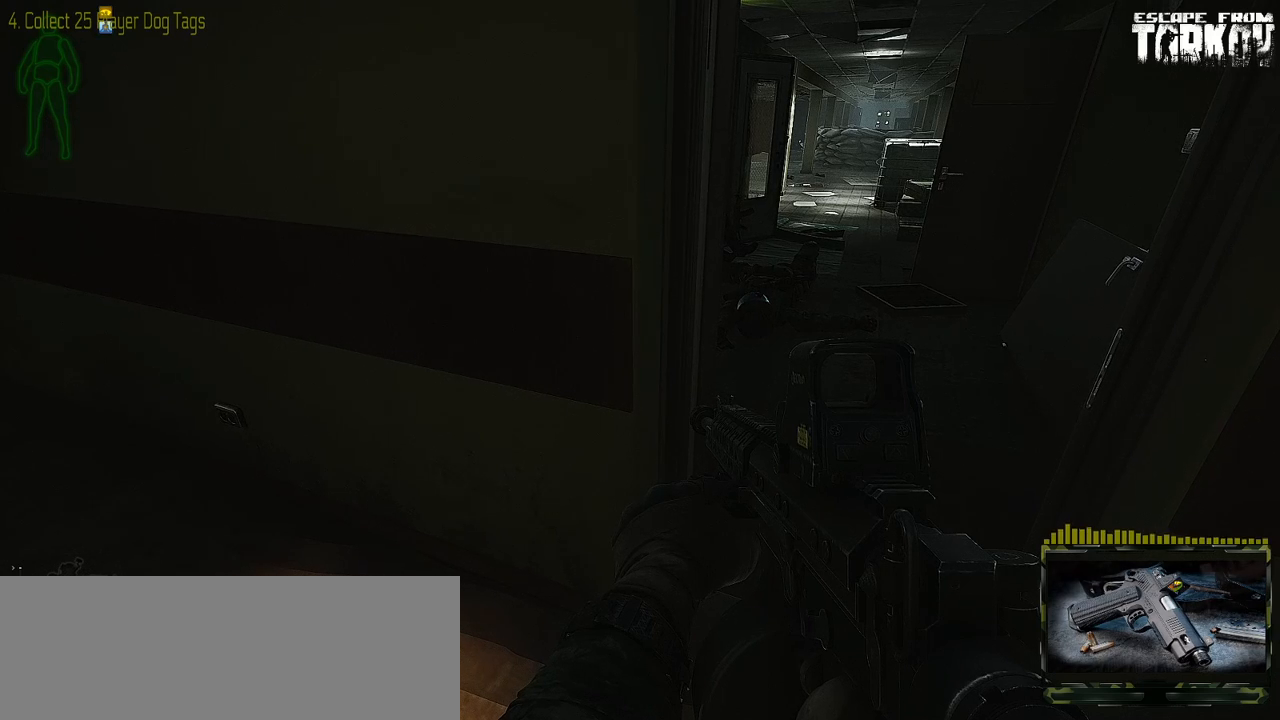
{"keys": ["caps_lock"], "mouse": [], "events": [[83, "caps_lock", "down"]]}
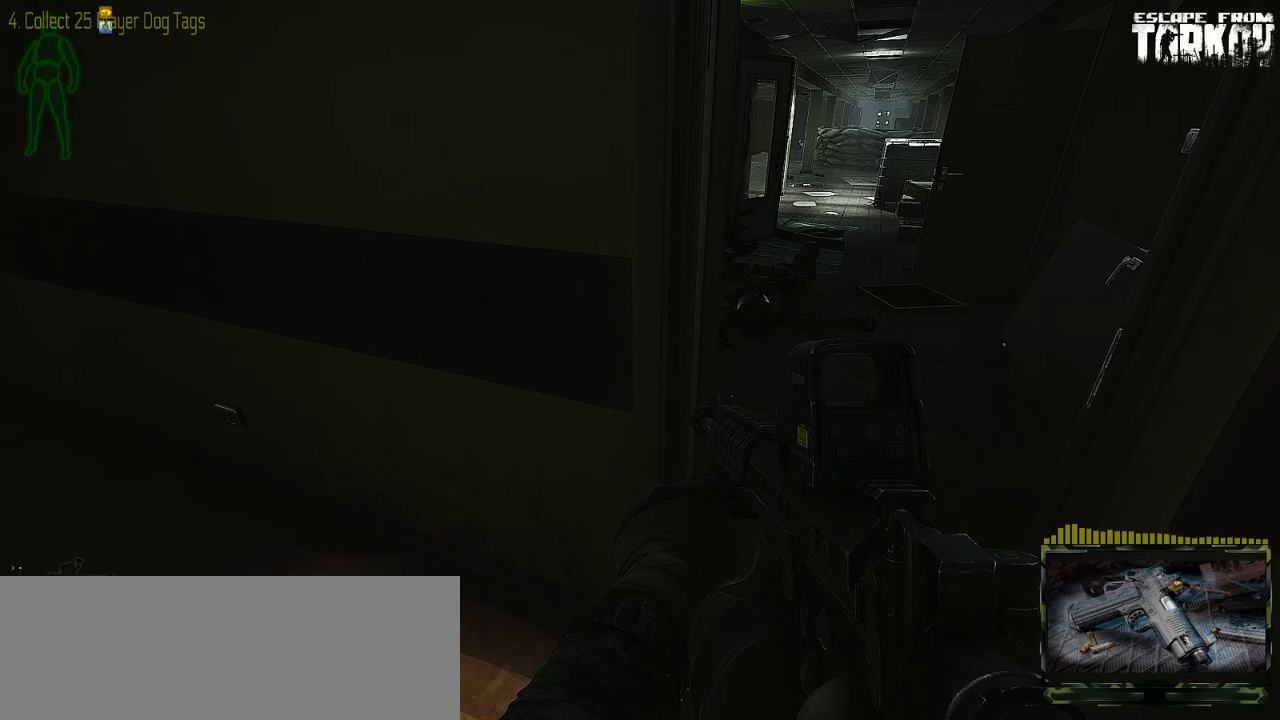
{"keys": ["caps_lock", "d"], "mouse": [], "events": [[217, "d", "down"]]}
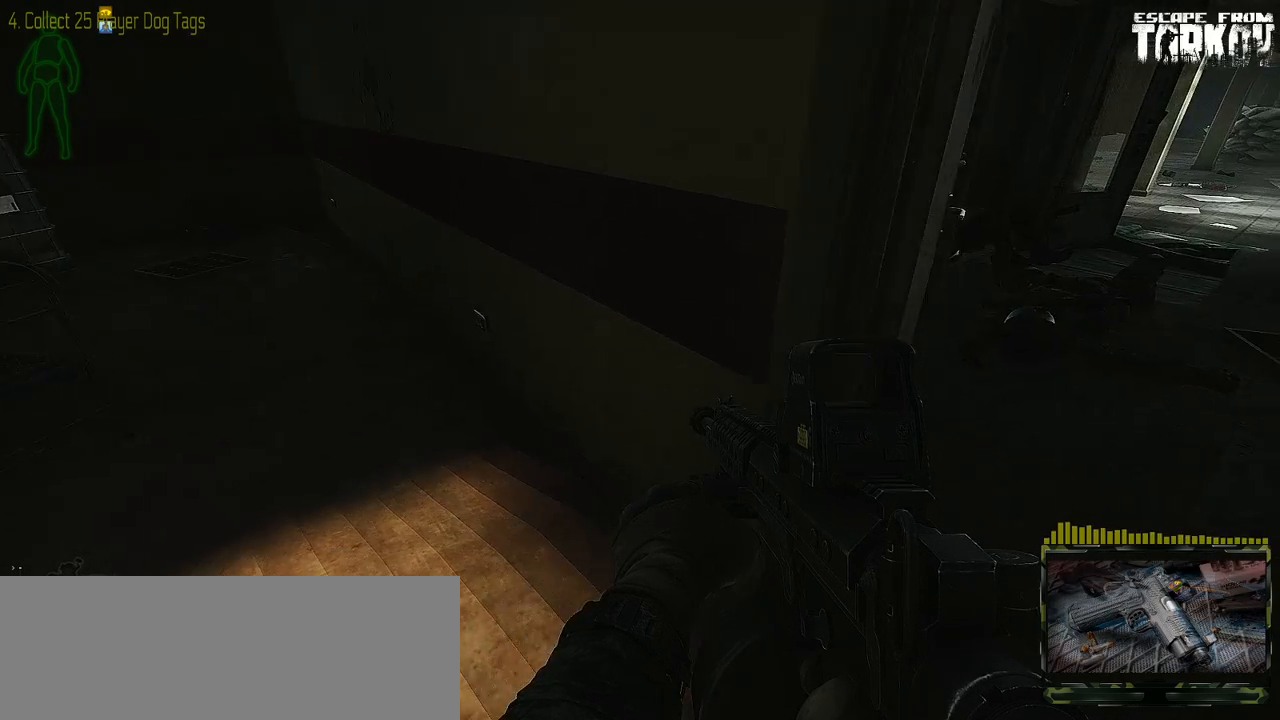
{"keys": ["caps_lock", "d", "w"], "mouse": [], "events": [[100, "w", "down"]]}
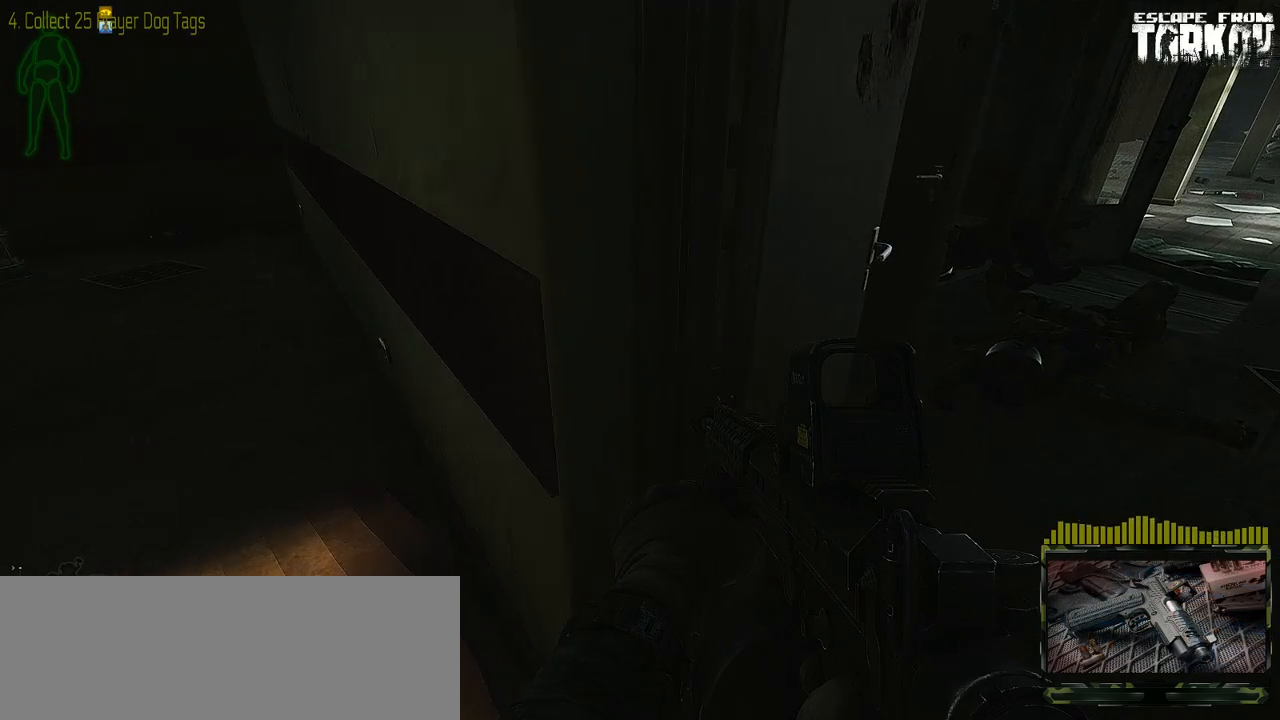
{"keys": ["caps_lock", "d", "w"], "mouse": [], "events": []}
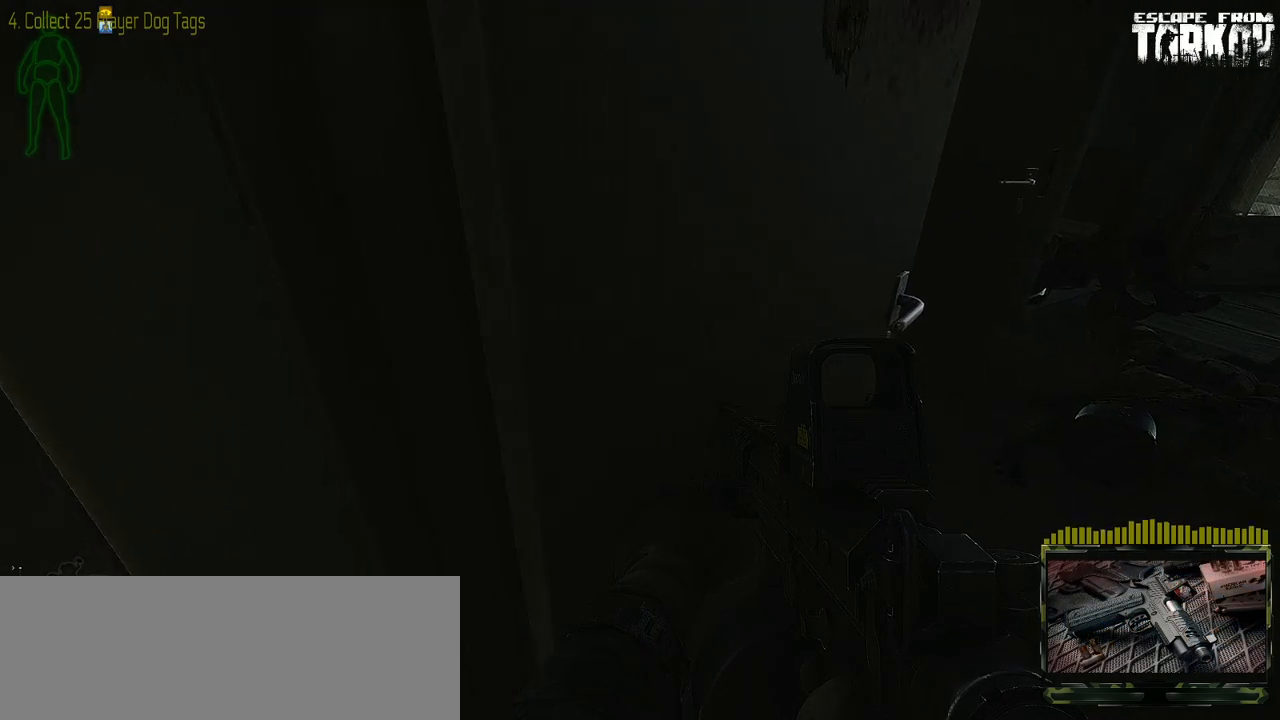
{"keys": ["caps_lock", "d", "w"], "mouse": [], "events": []}